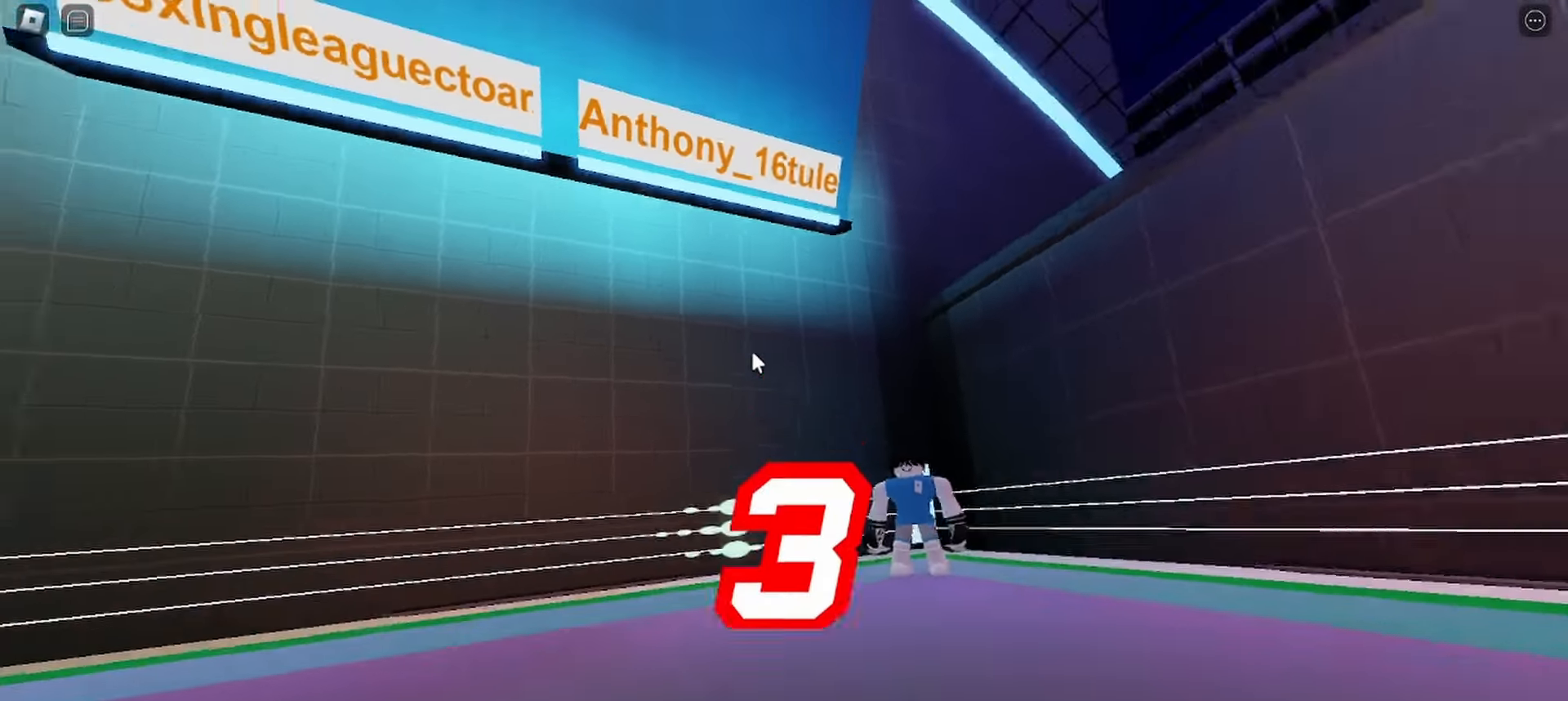
Gameplay with keyboard and mouse; each line is a JSON object with the keys and mouse buttons held at the frame after it. "events" lists presses ("down") and releases ("up") of "c", "ctrl", "e", "r", "space", "x" and "mouse_left" between this image and that frame as [ms after this image, input, new state], when the widget could be followed in between. "mouse_left" = the "left" button of the "mouse" list. No other keys are recorded. Mouse movement is not recorded.
{"keys": [], "mouse": [], "events": []}
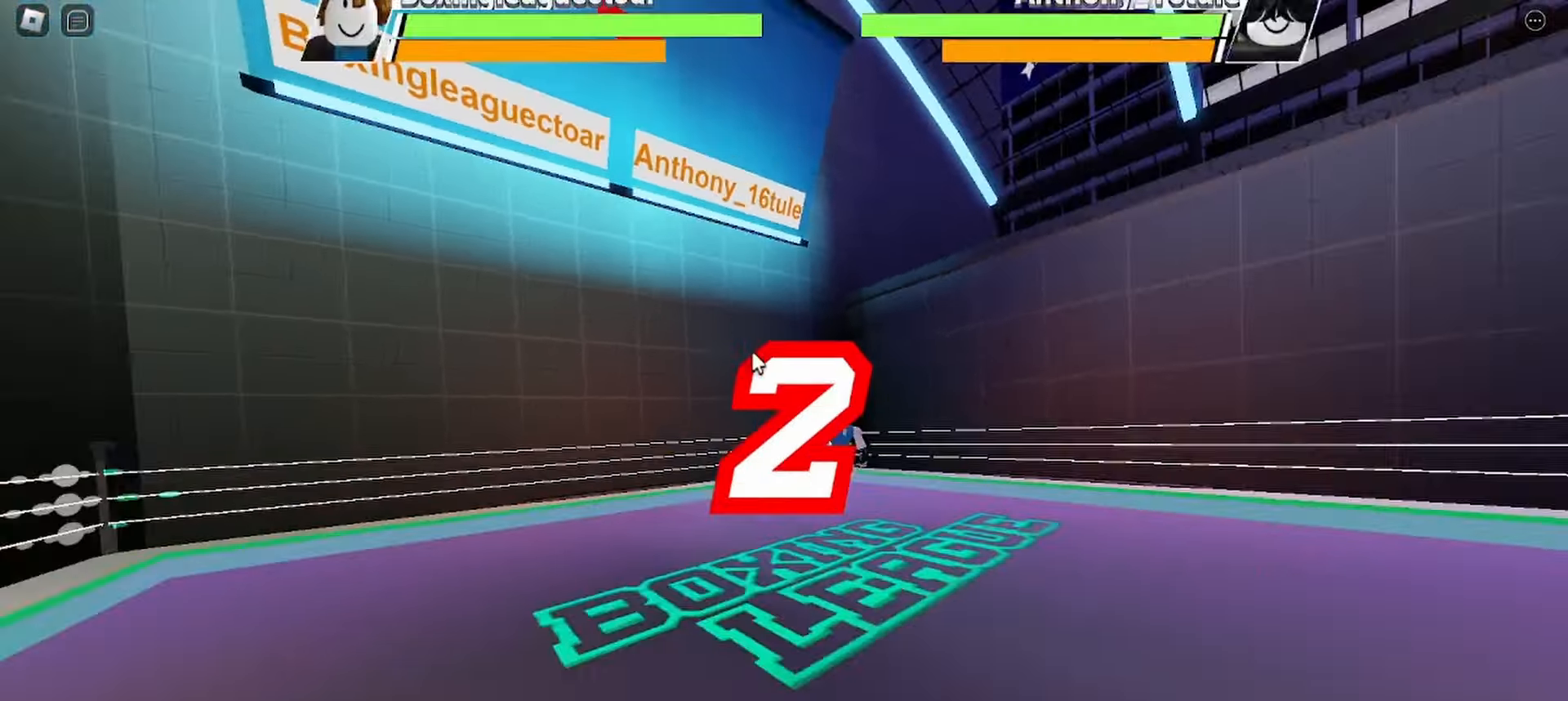
{"keys": [], "mouse": [], "events": []}
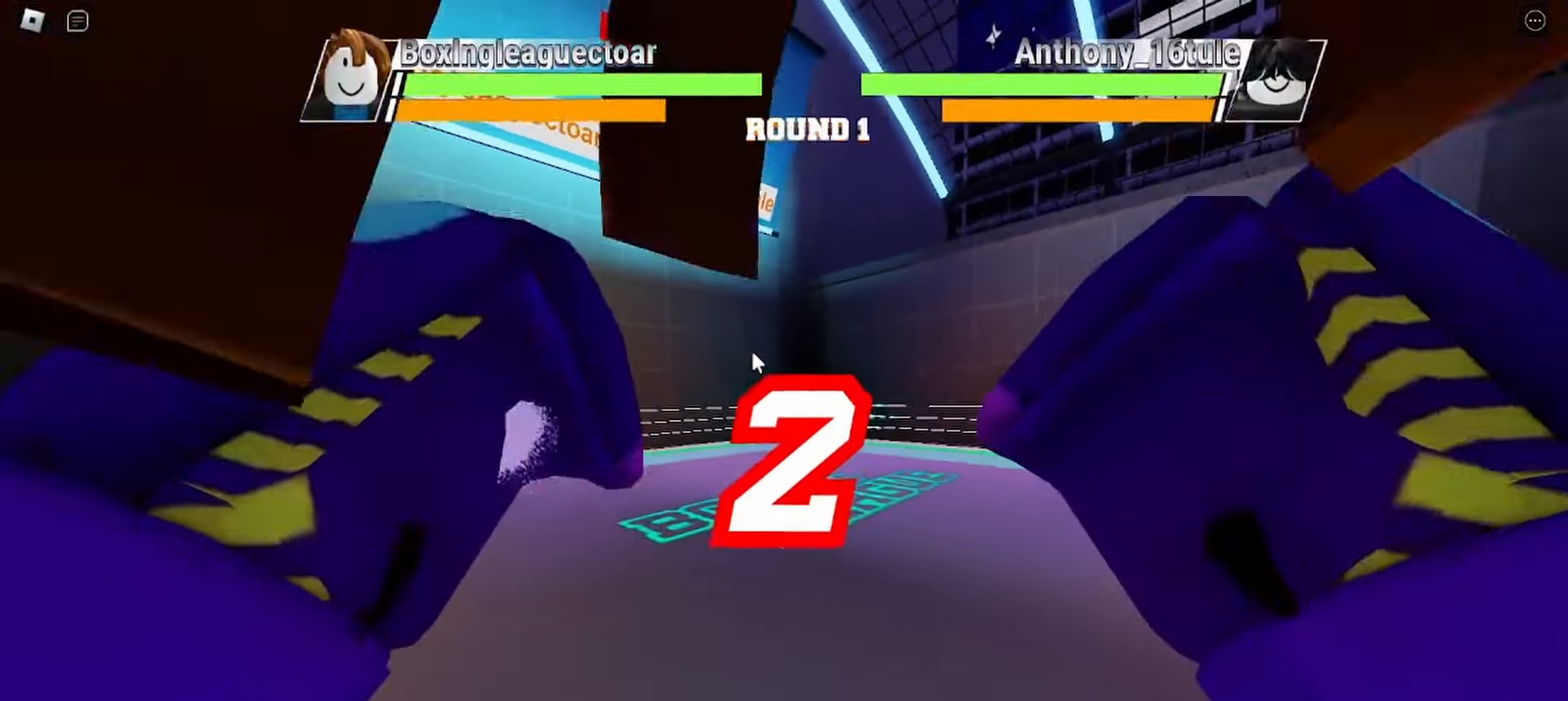
{"keys": [], "mouse": [], "events": []}
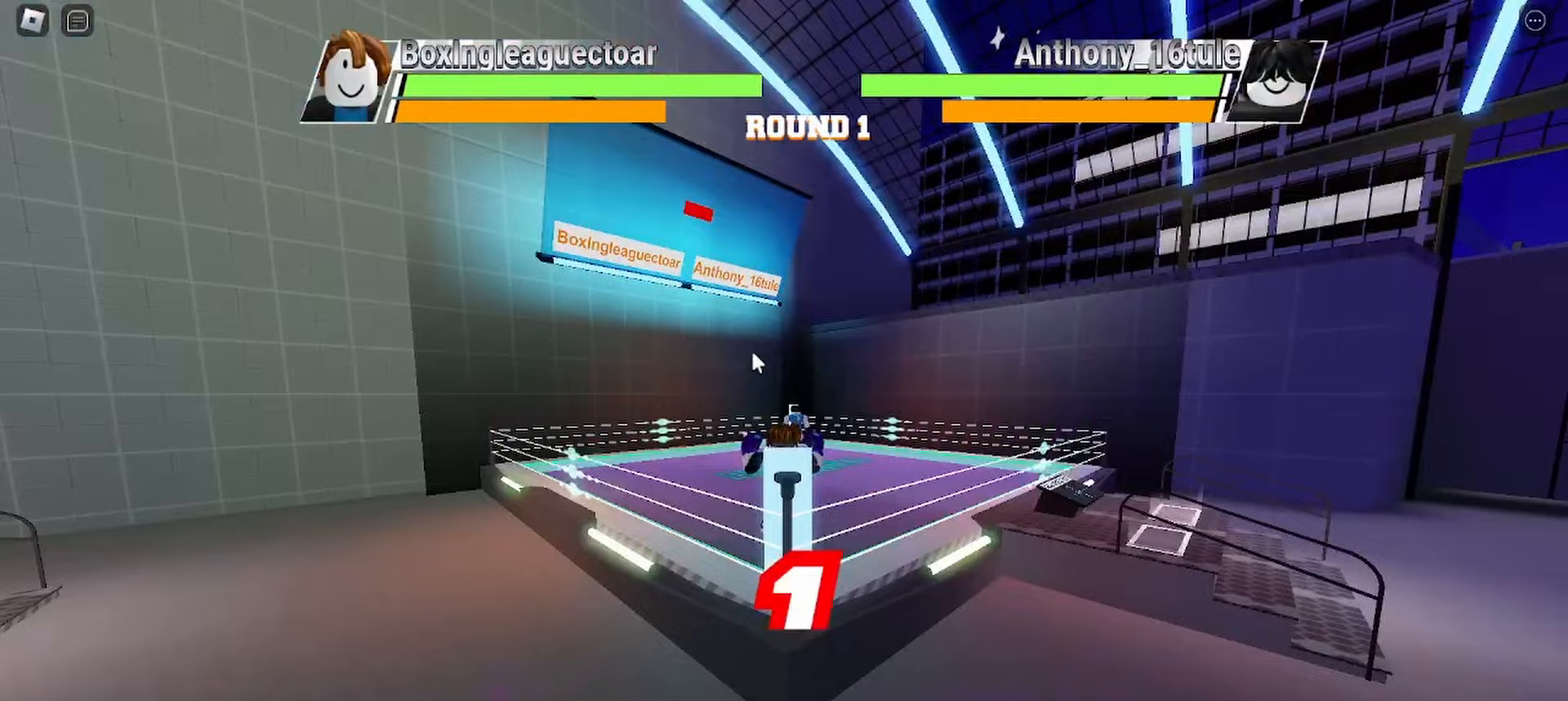
{"keys": [], "mouse": [], "events": []}
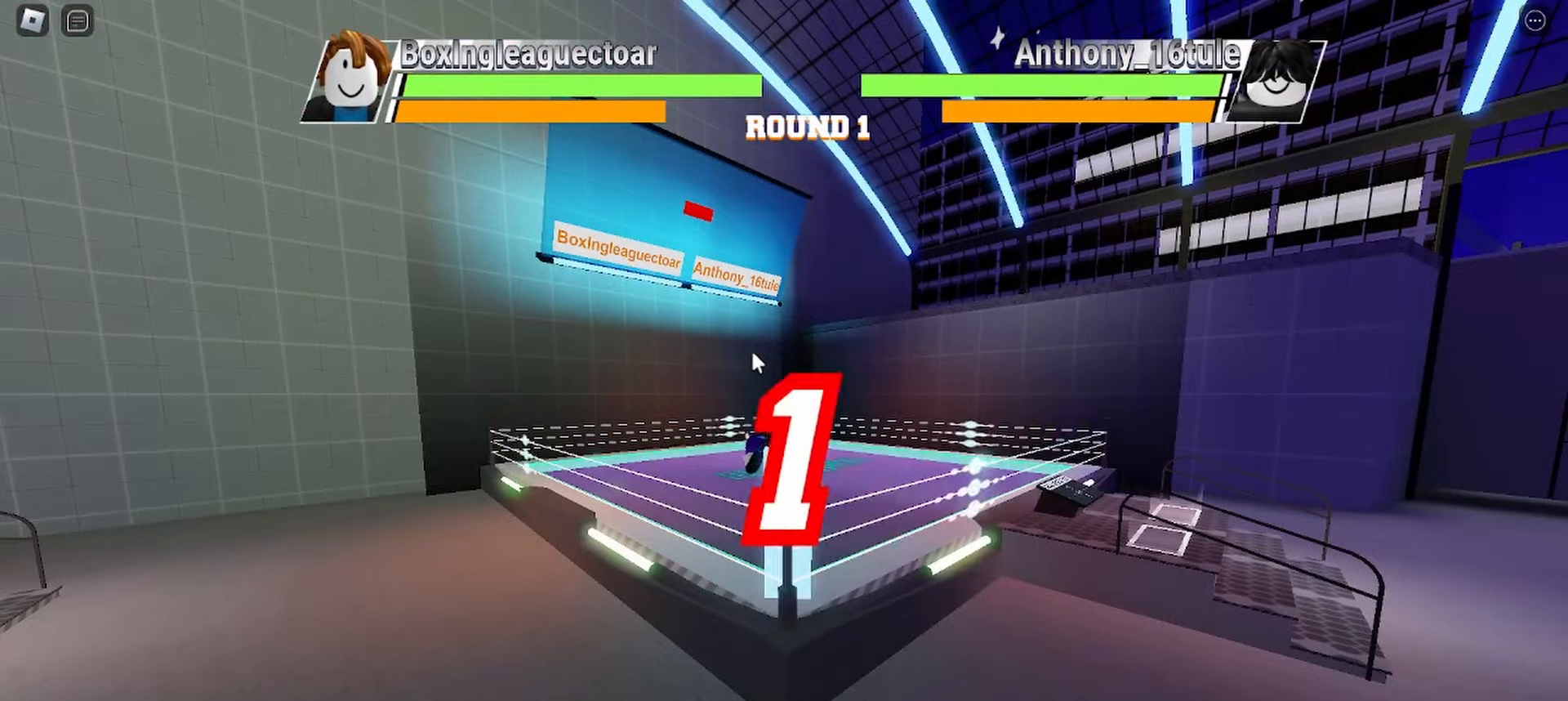
{"keys": [], "mouse": [], "events": []}
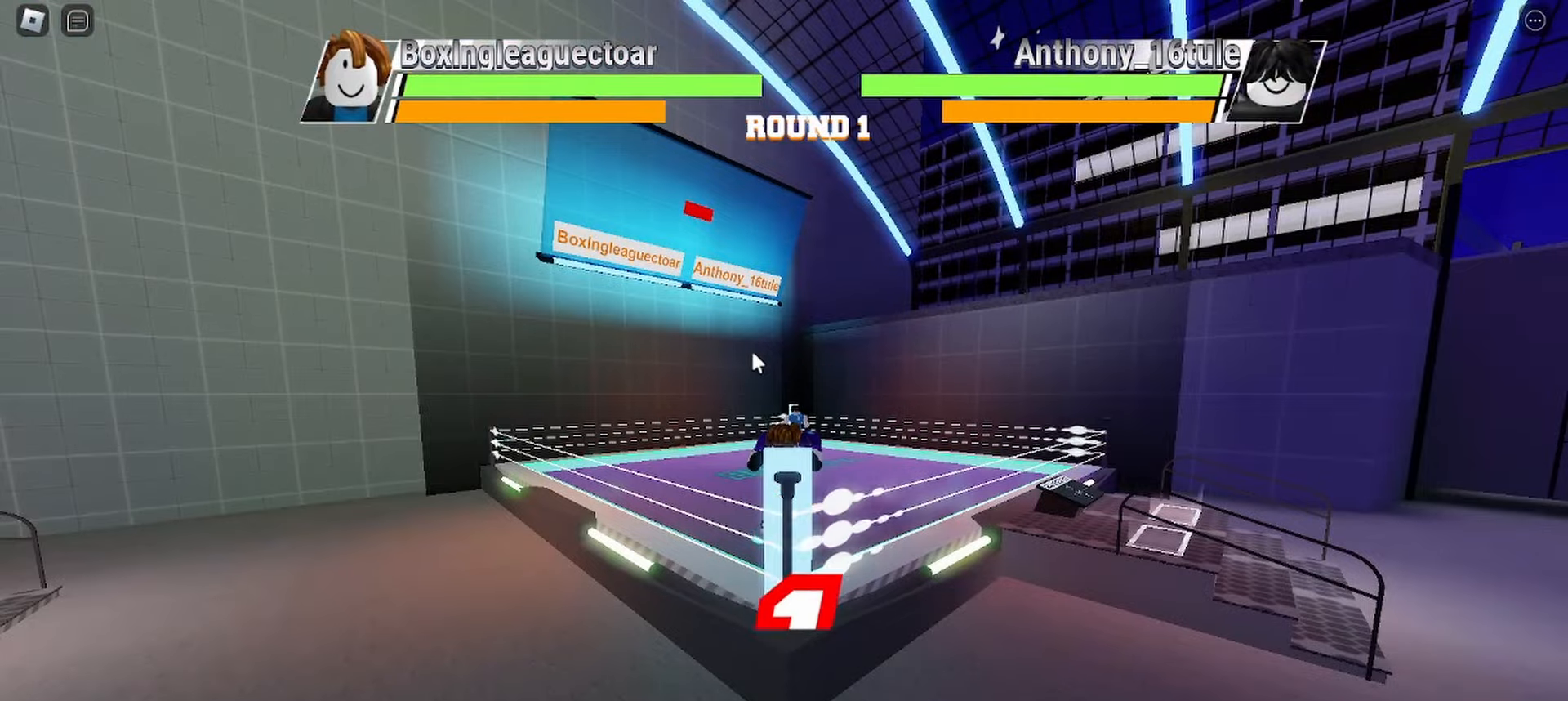
{"keys": [], "mouse": [], "events": []}
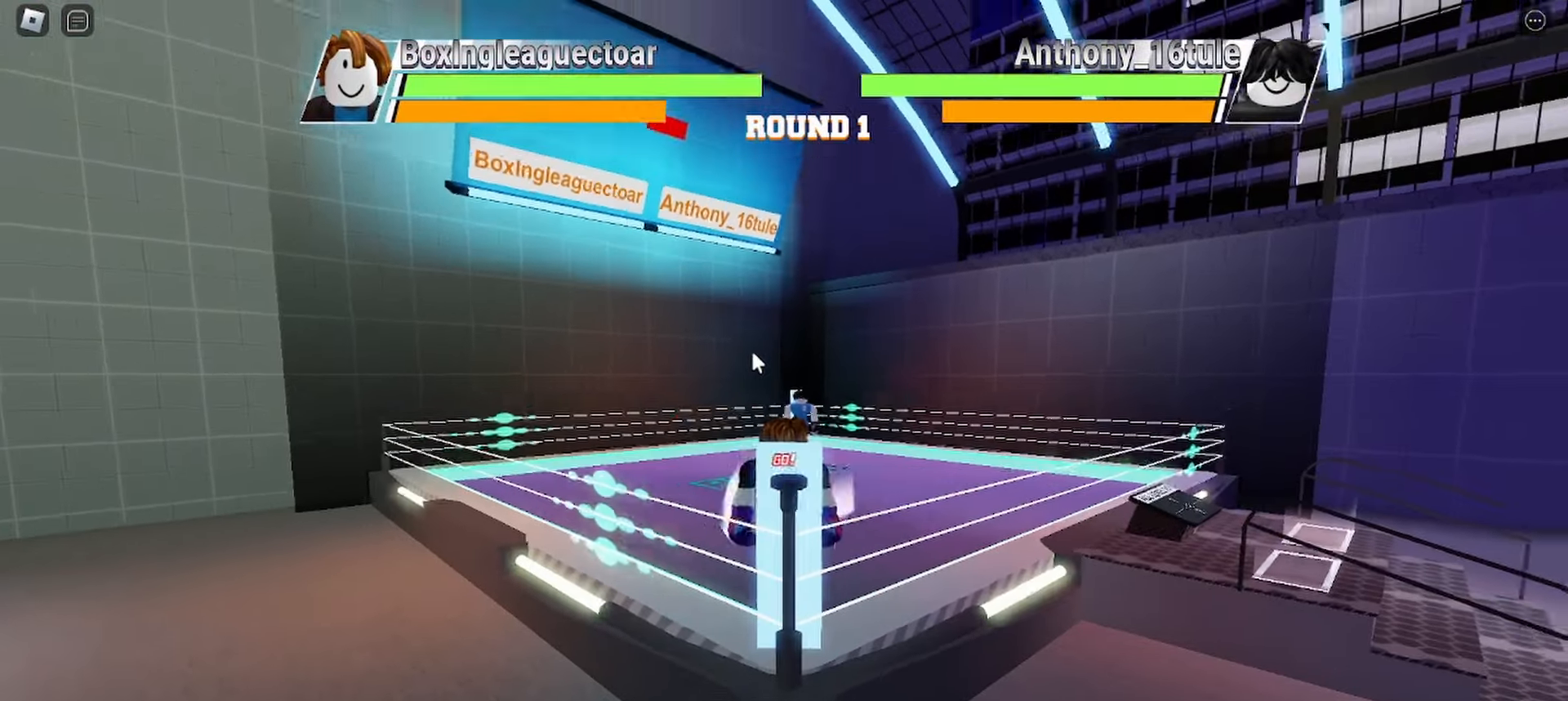
{"keys": [], "mouse": [], "events": []}
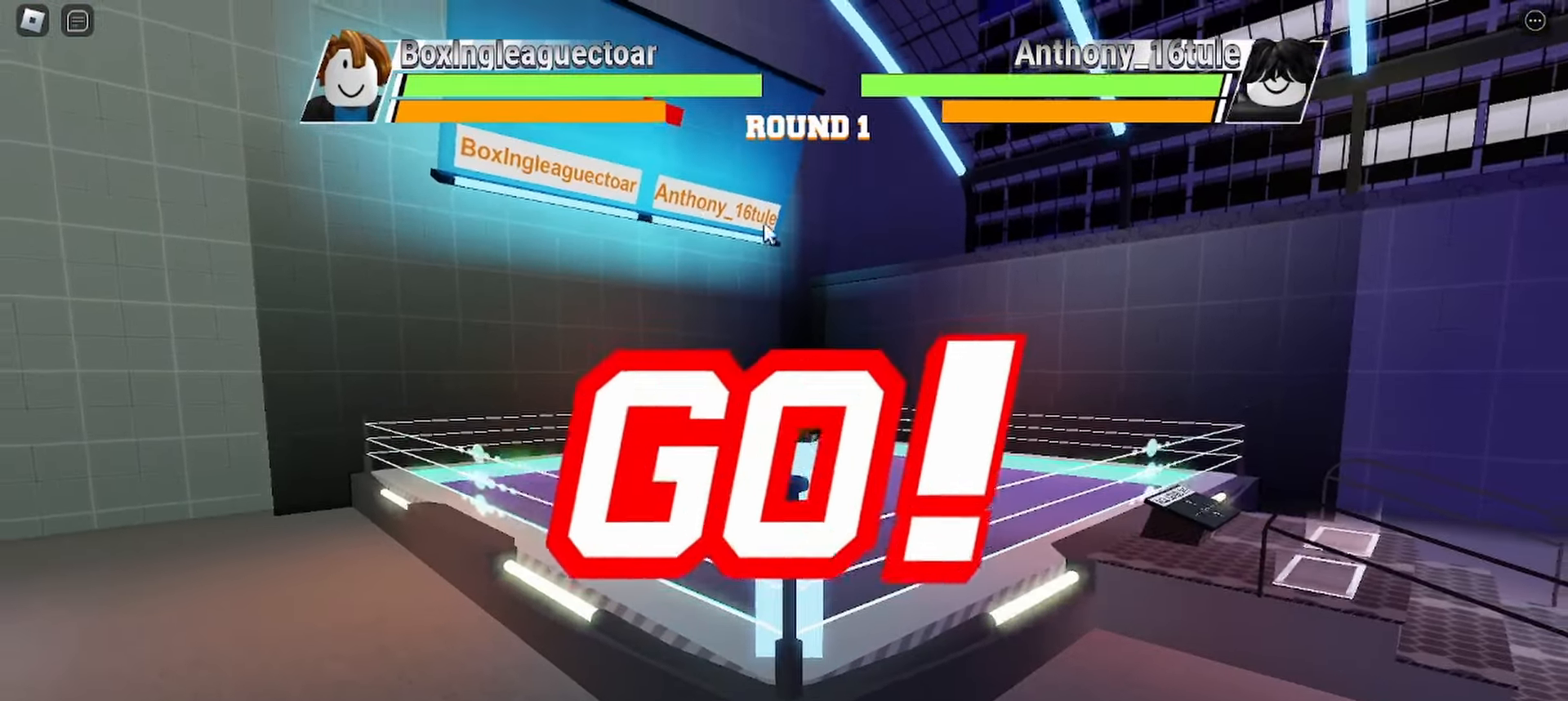
{"keys": ["space"], "mouse": [], "events": [[333, "space", "down"]]}
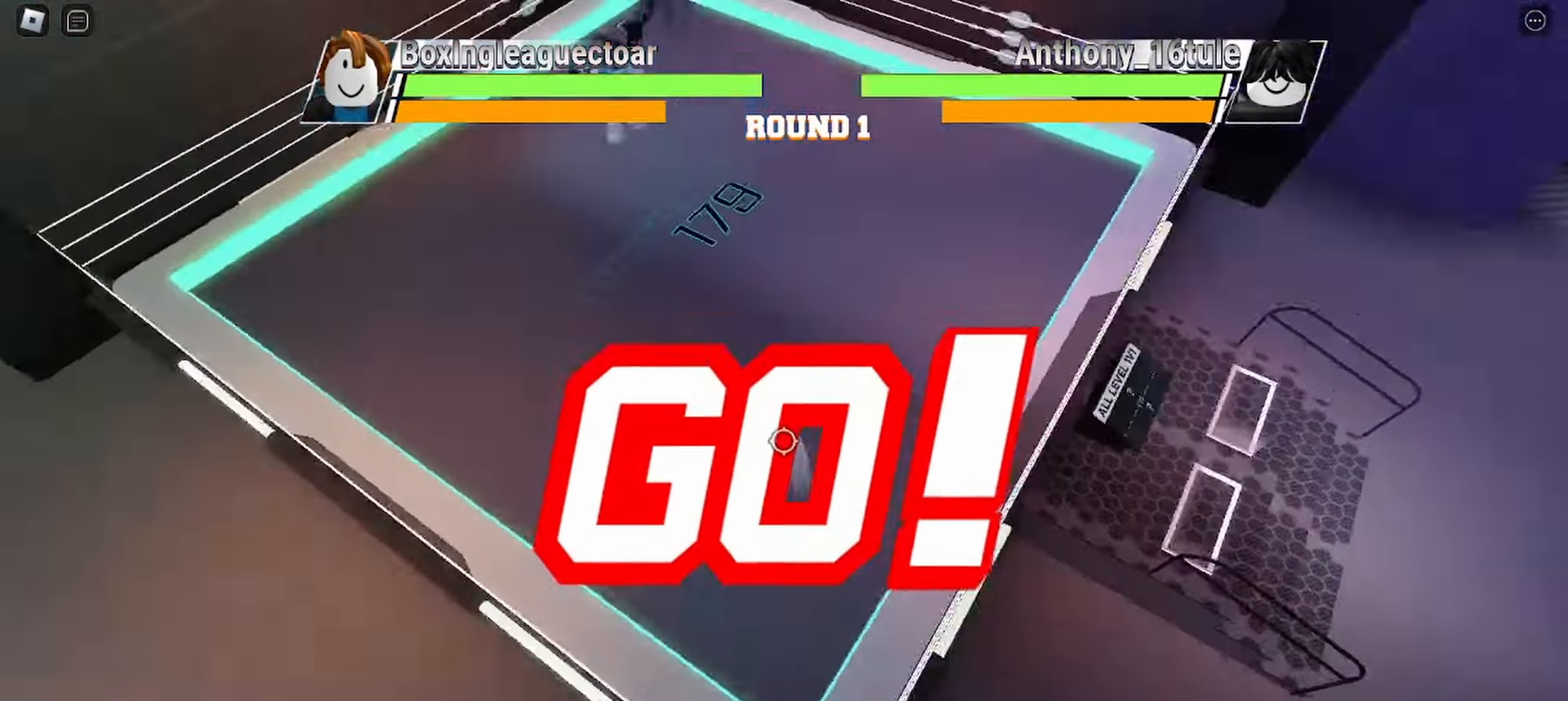
{"keys": [], "mouse": [], "events": [[133, "space", "up"]]}
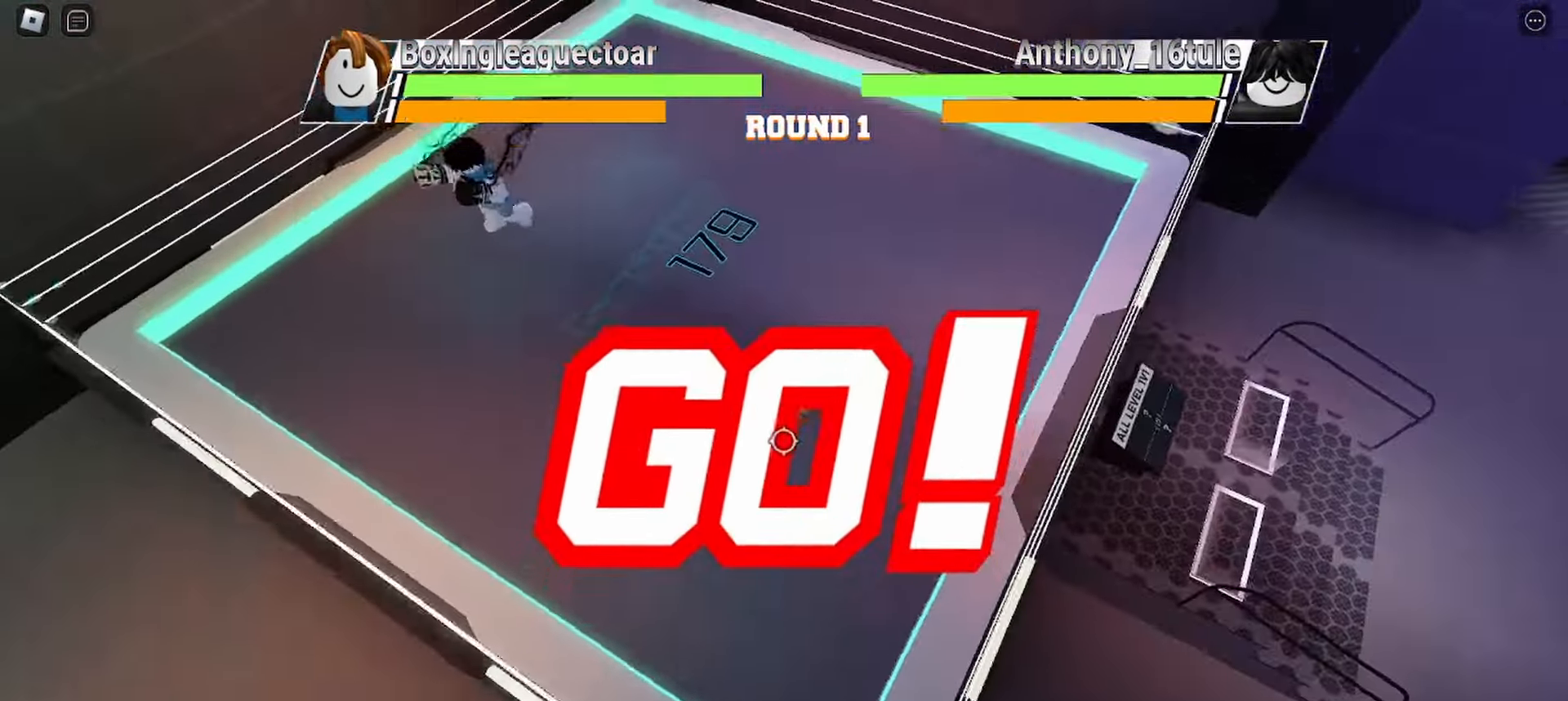
{"keys": [], "mouse": [], "events": []}
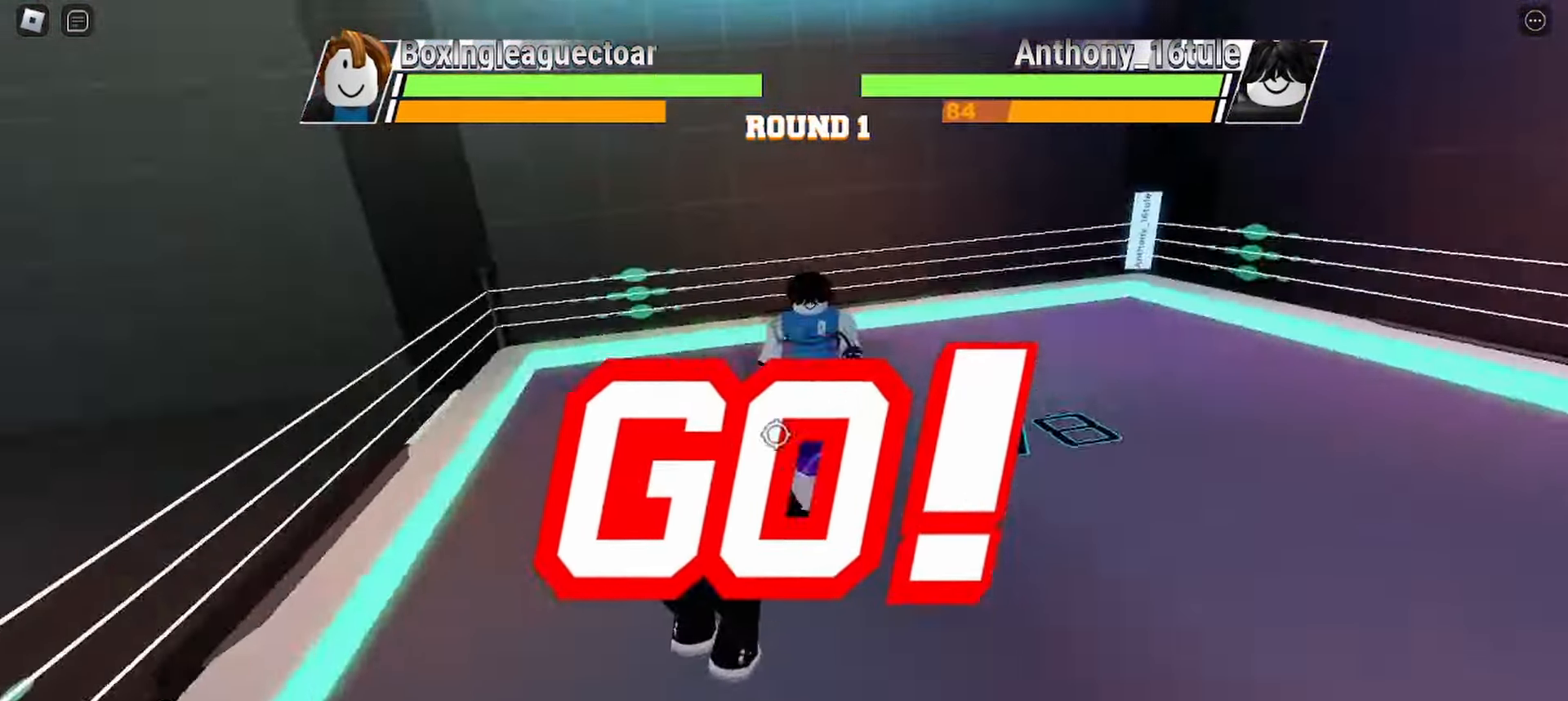
{"keys": [], "mouse": [], "events": []}
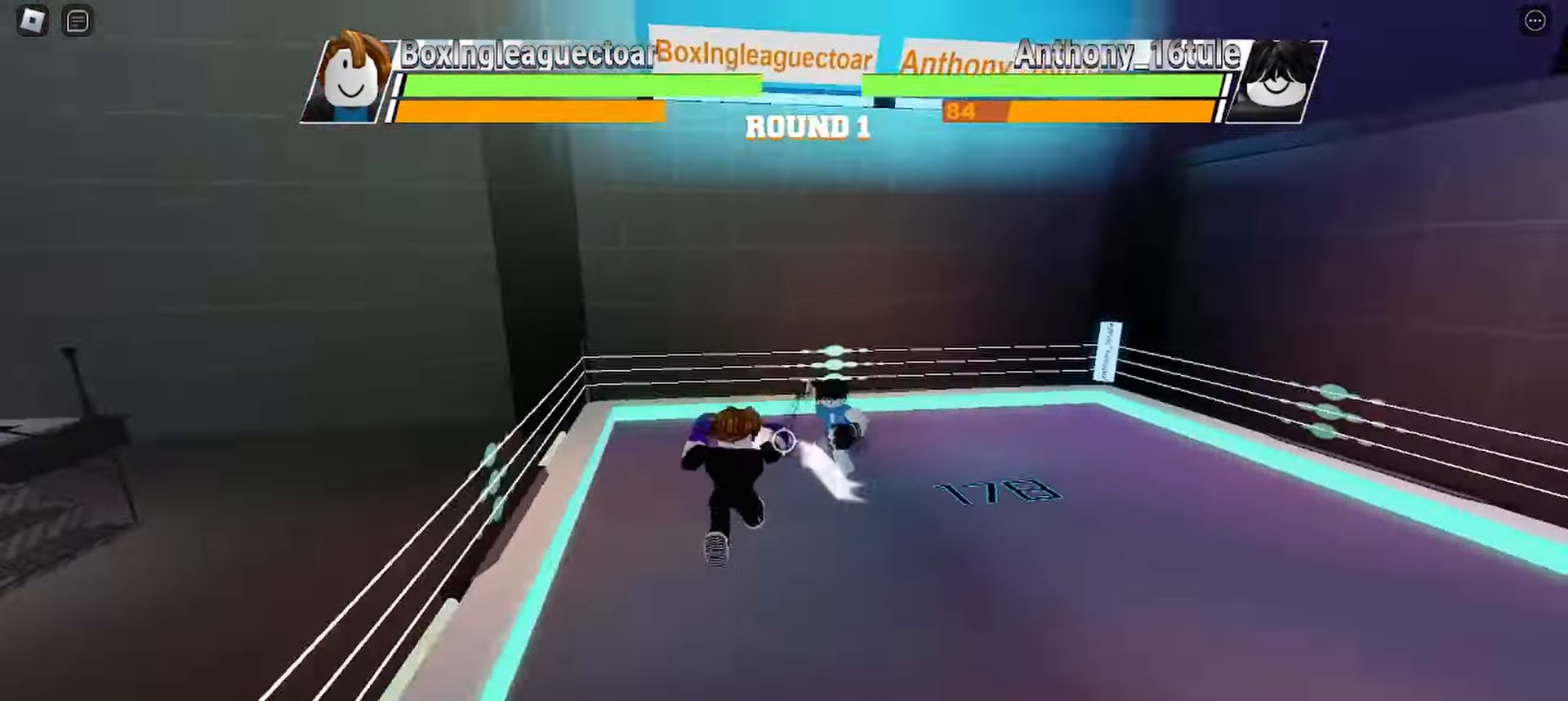
{"keys": [], "mouse": [], "events": []}
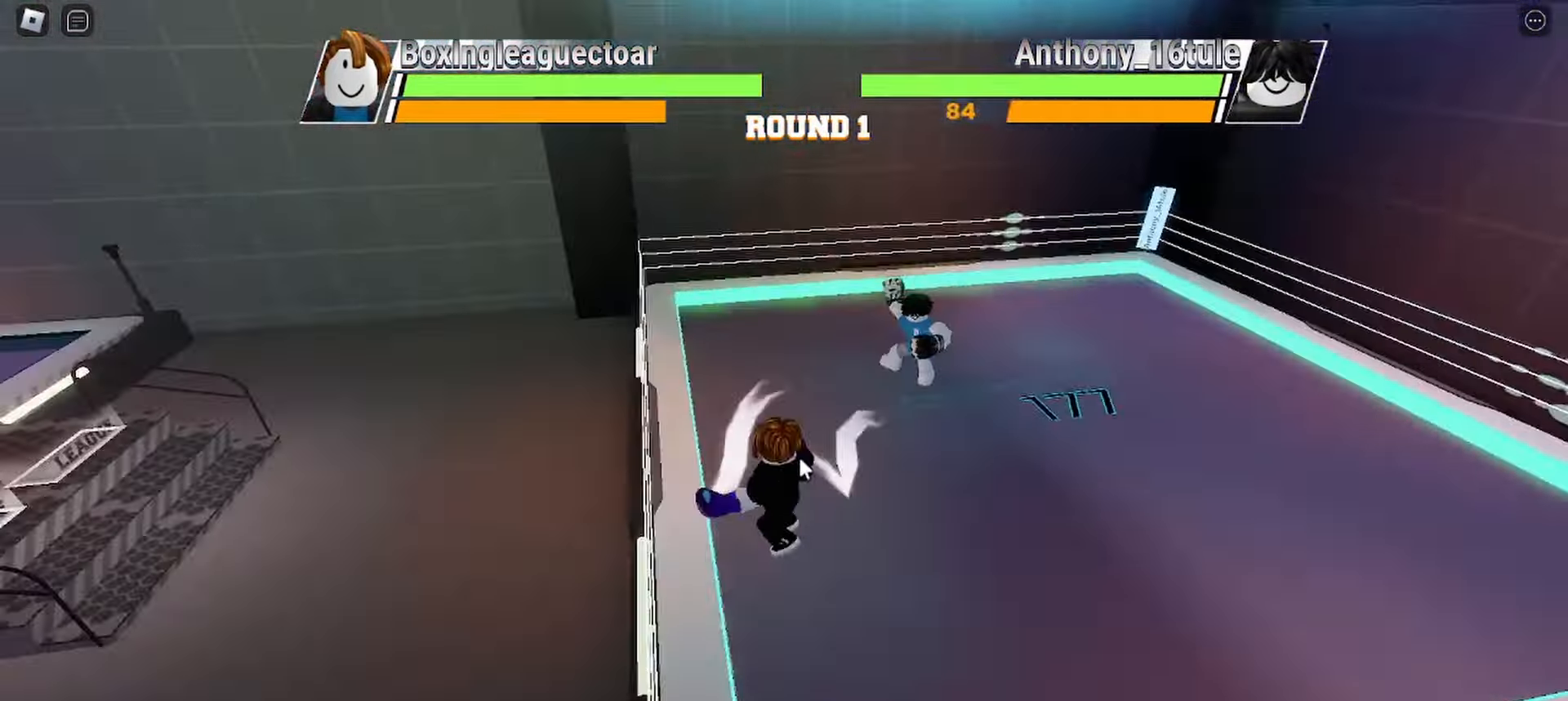
{"keys": [], "mouse": [], "events": []}
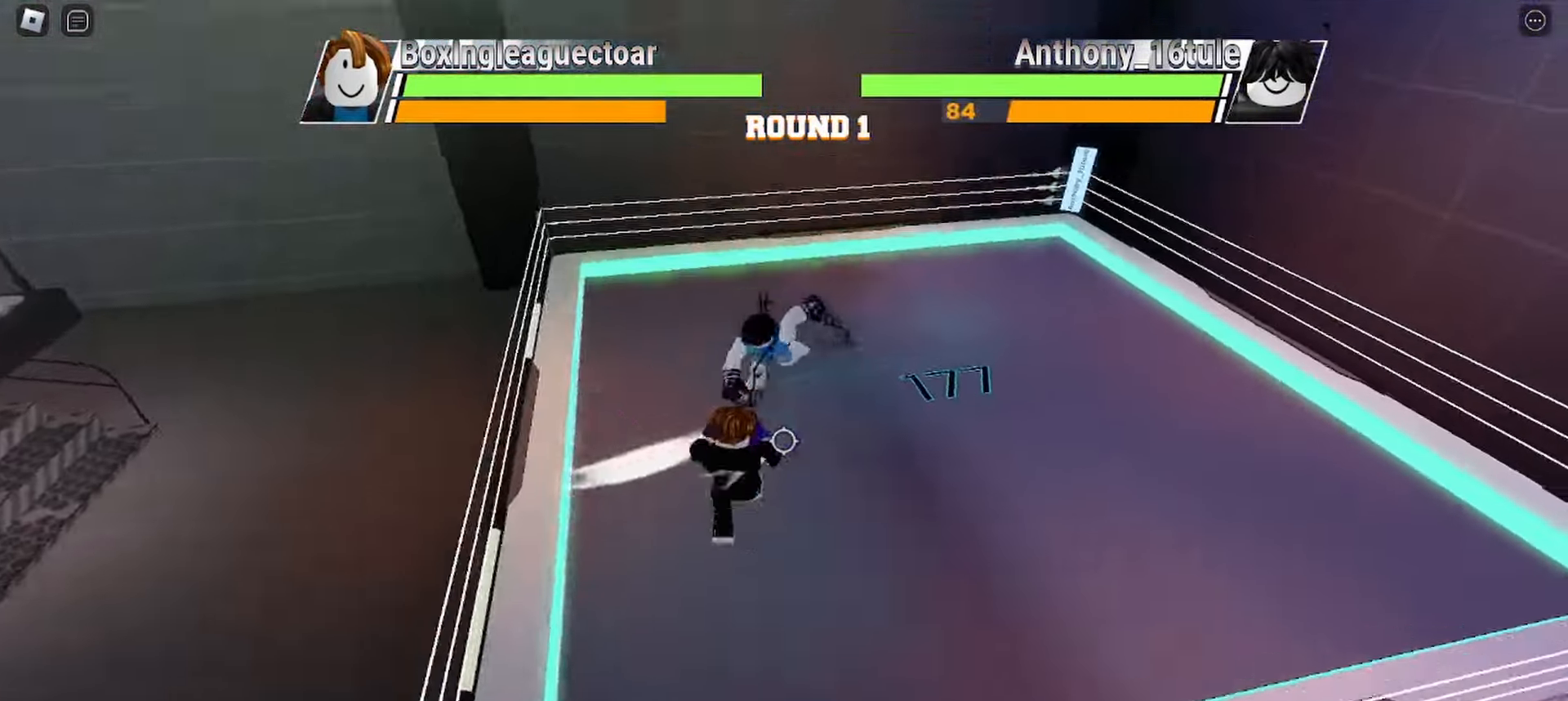
{"keys": [], "mouse": []}